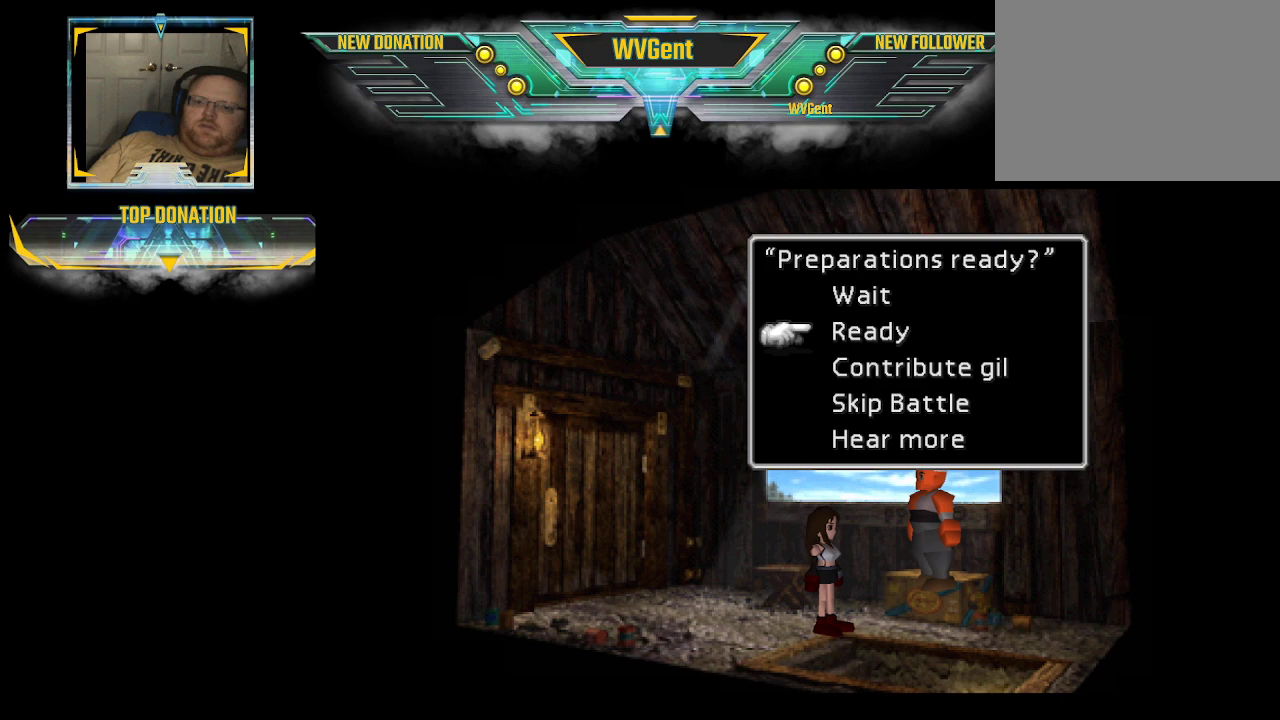
Gameplay with a controller (PlayStation layout); each line is a JSON object with the inputs held at the frame after it. "events" lists button and stick changes between this image and that frame as [ms after this image, input, new state], when the widget could be followed in between. Not read: L3 R3.
{"buttons": [], "left_stick": "center", "right_stick": "center", "events": [[400, "CROSS", "down"], [500, "CROSS", "up"]]}
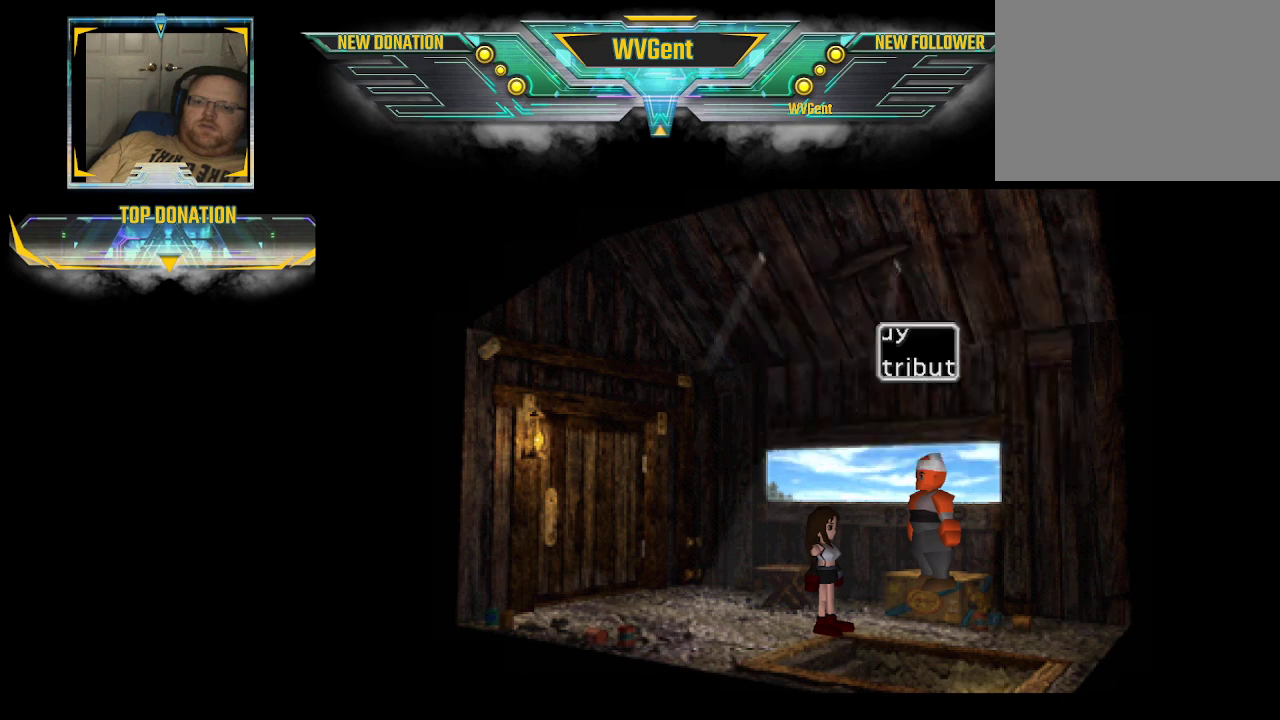
{"buttons": [], "left_stick": "center", "right_stick": "center", "events": []}
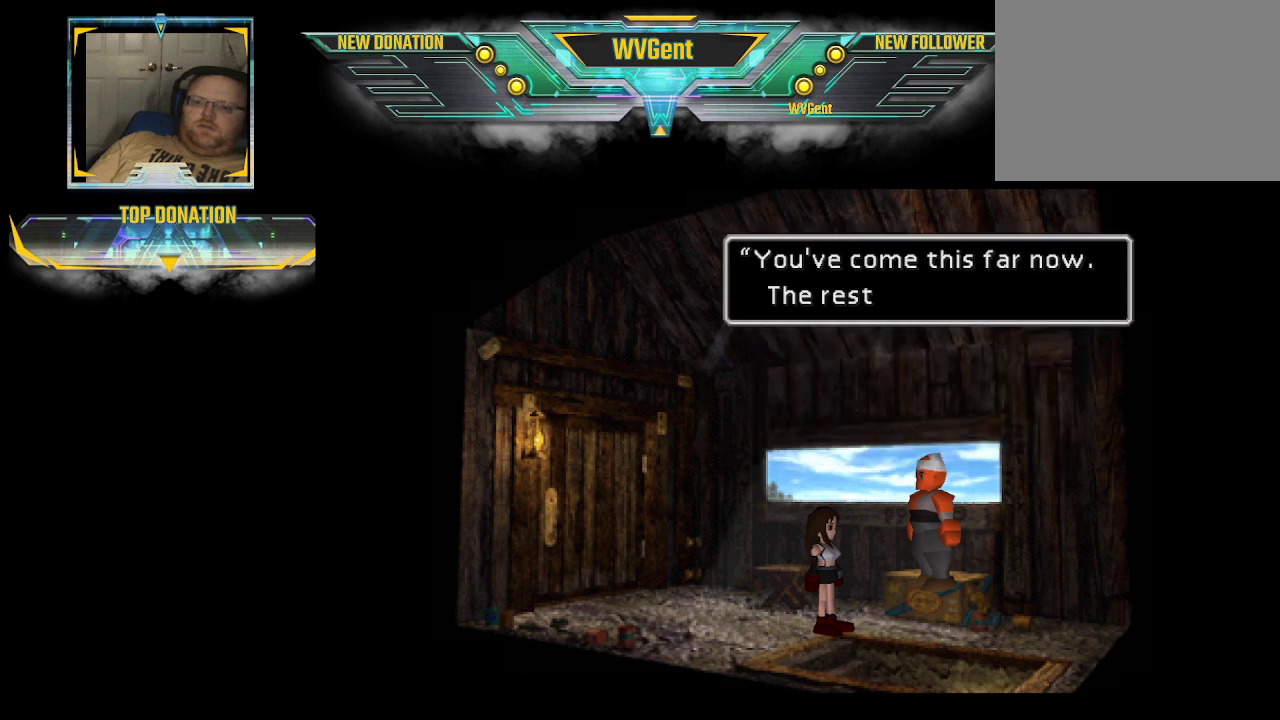
{"buttons": [], "left_stick": "center", "right_stick": "center", "events": []}
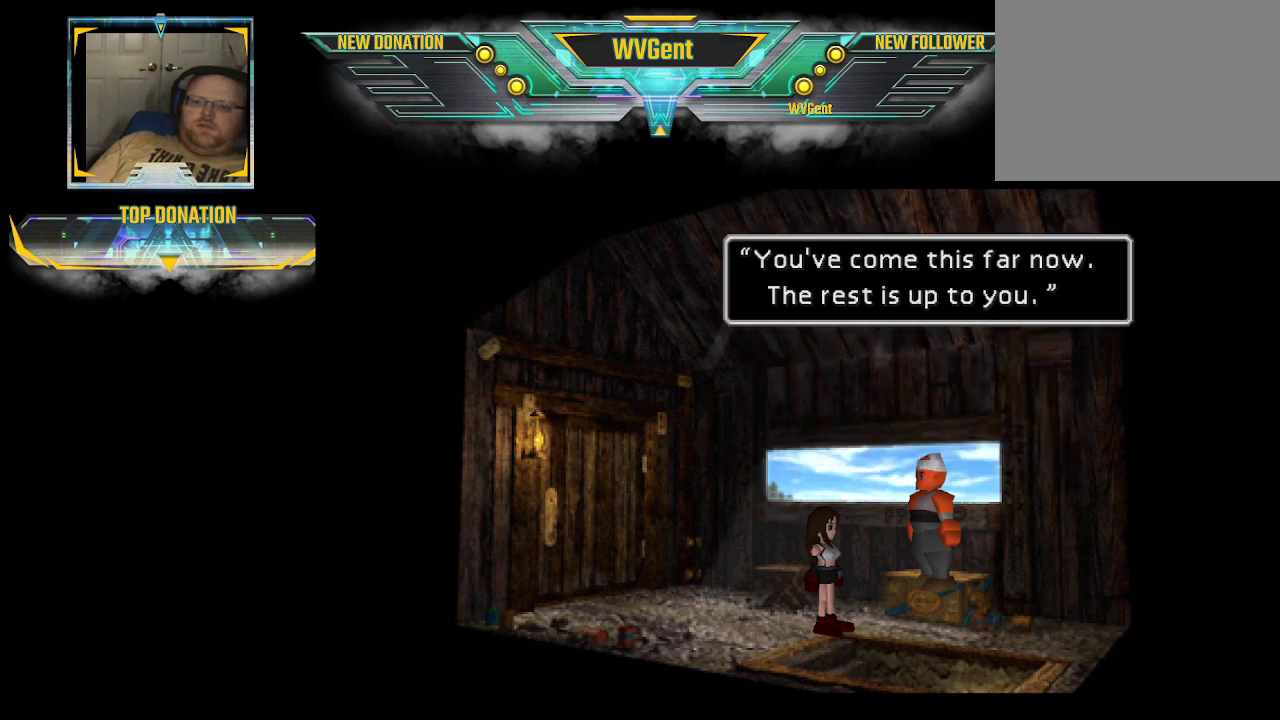
{"buttons": [], "left_stick": "center", "right_stick": "center", "events": []}
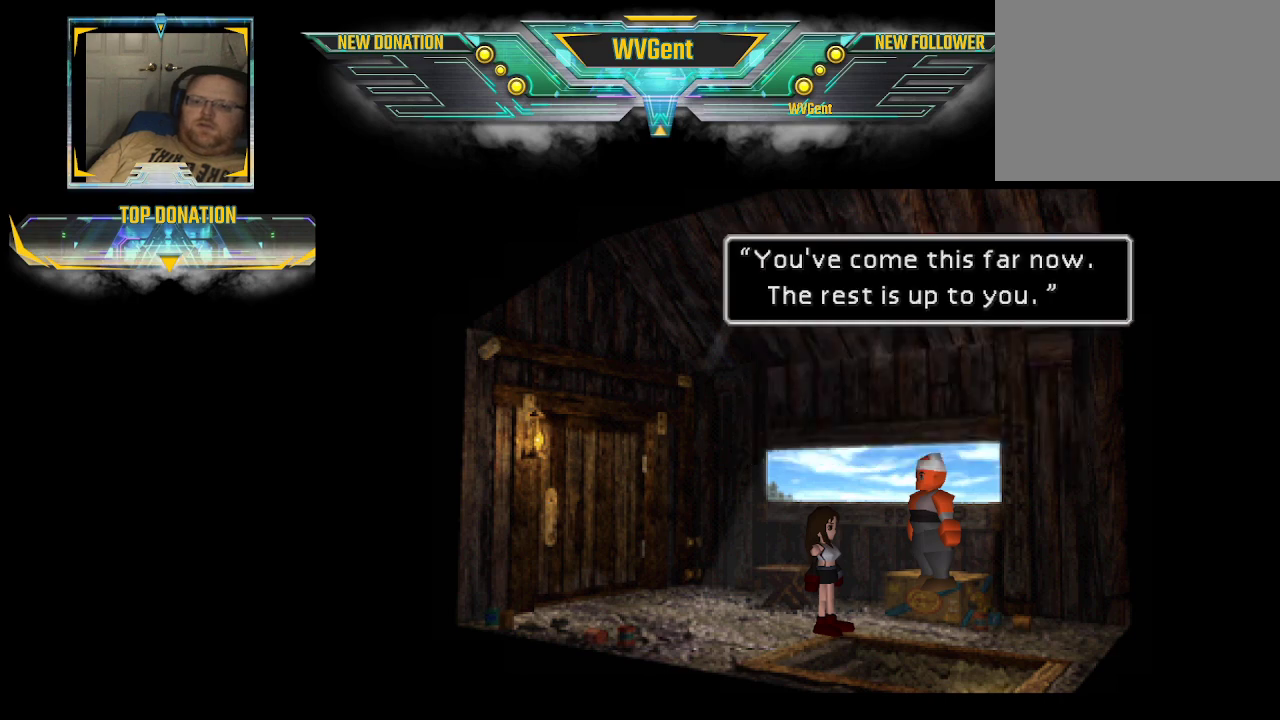
{"buttons": [], "left_stick": "center", "right_stick": "center", "events": []}
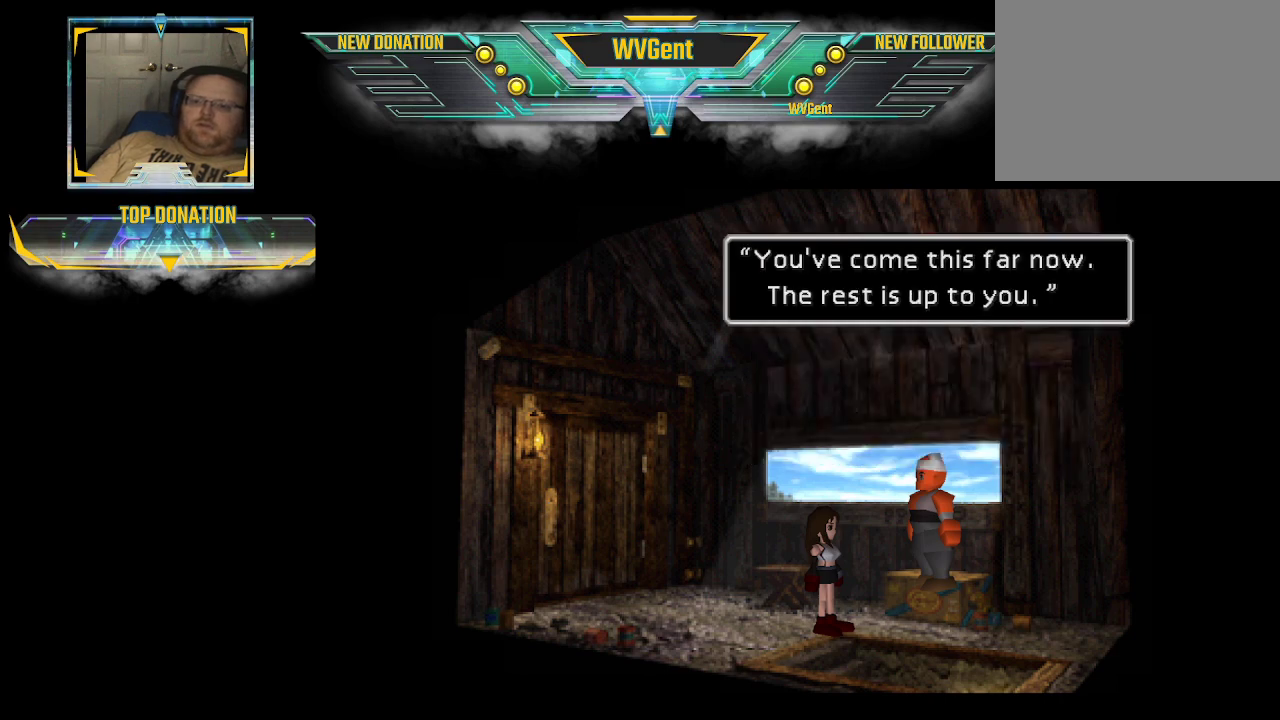
{"buttons": [], "left_stick": "center", "right_stick": "center", "events": [[133, "CROSS", "down"], [267, "CROSS", "up"]]}
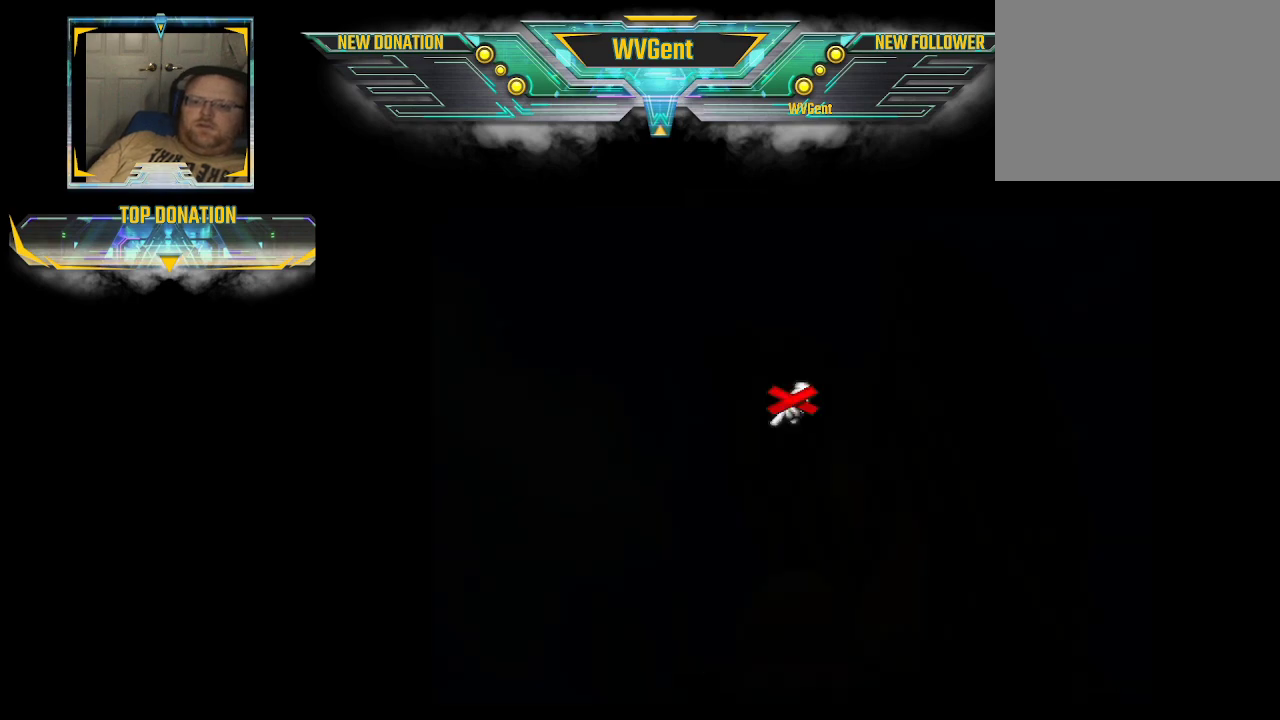
{"buttons": [], "left_stick": "center", "right_stick": "center", "events": []}
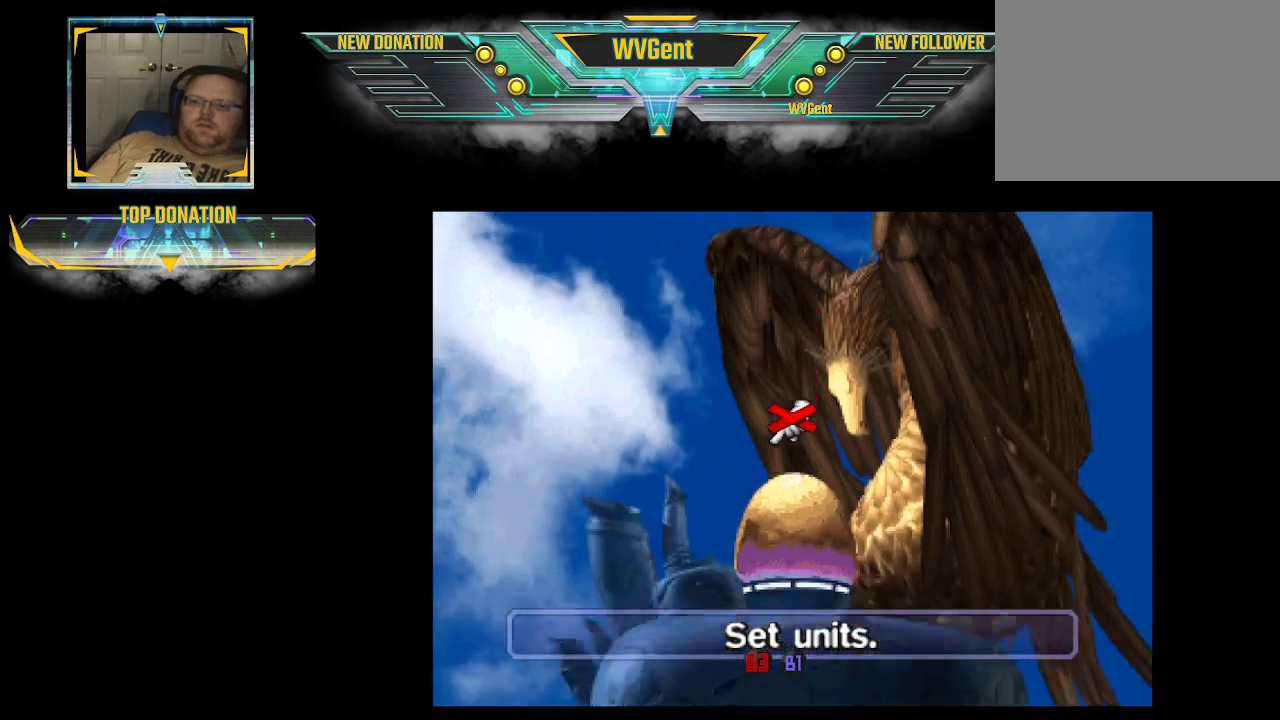
{"buttons": [], "left_stick": "center", "right_stick": "center", "events": []}
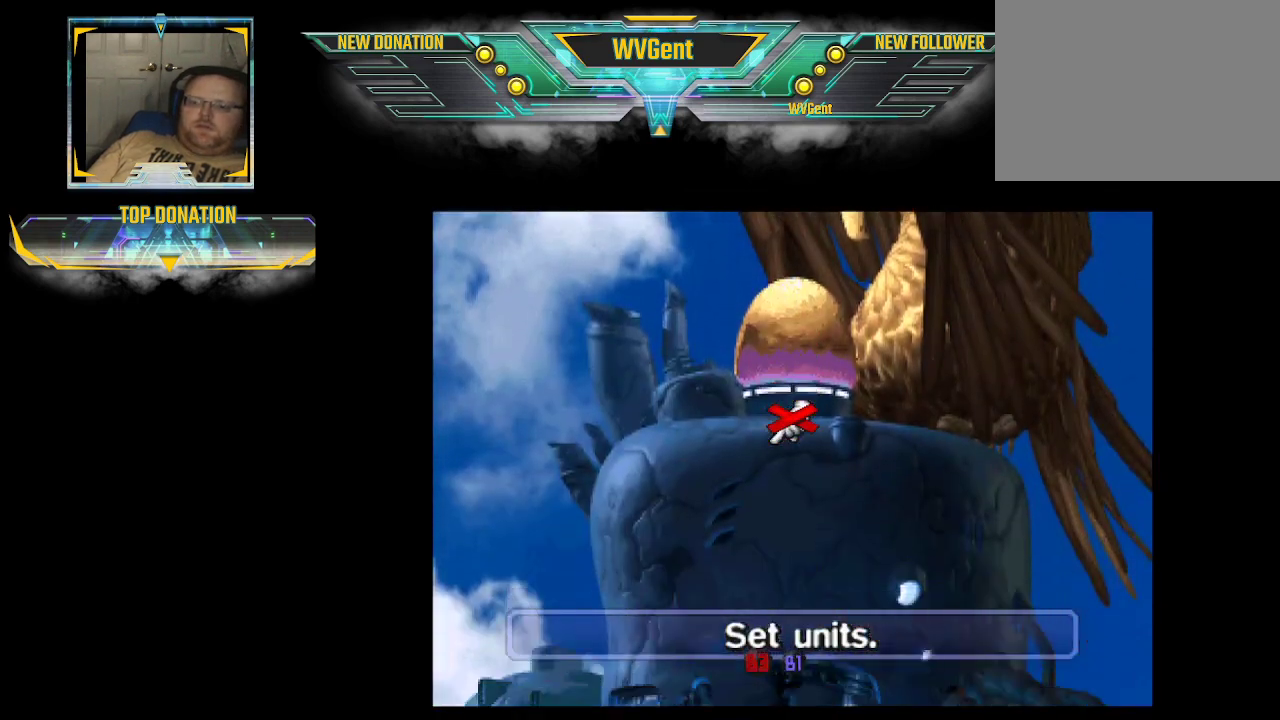
{"buttons": [], "left_stick": "center", "right_stick": "center", "events": []}
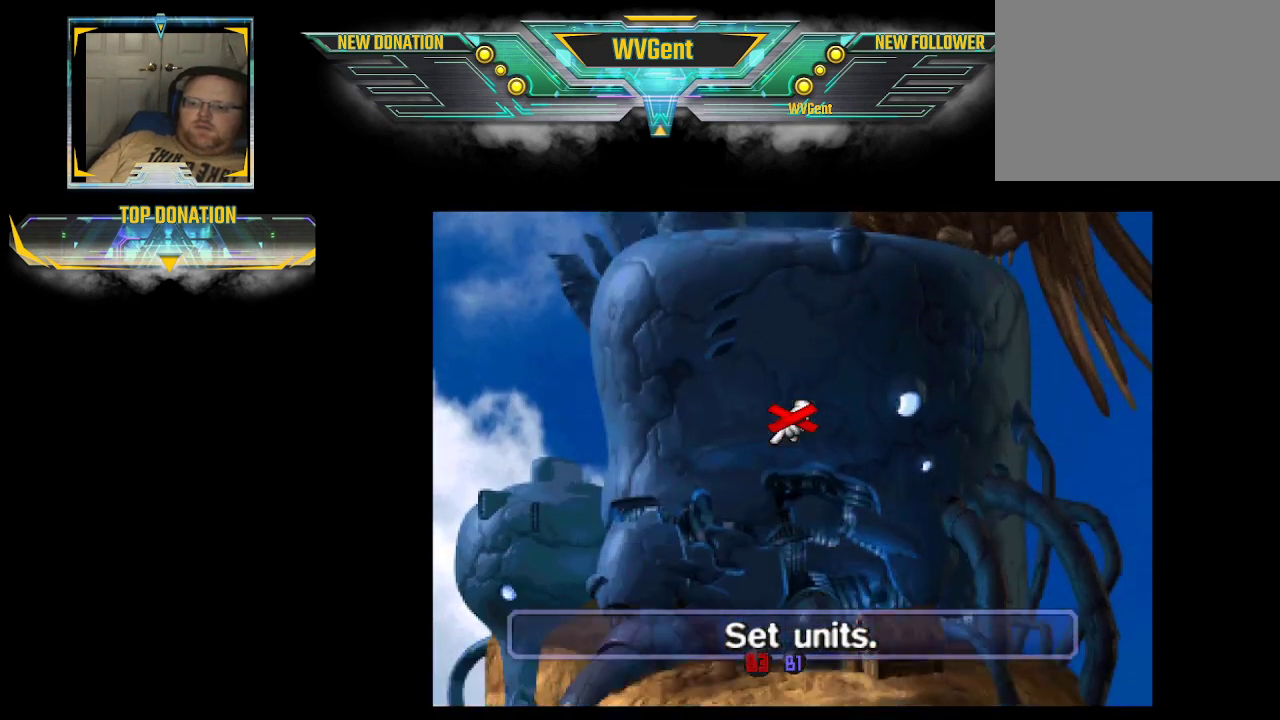
{"buttons": [], "left_stick": "center", "right_stick": "center", "events": []}
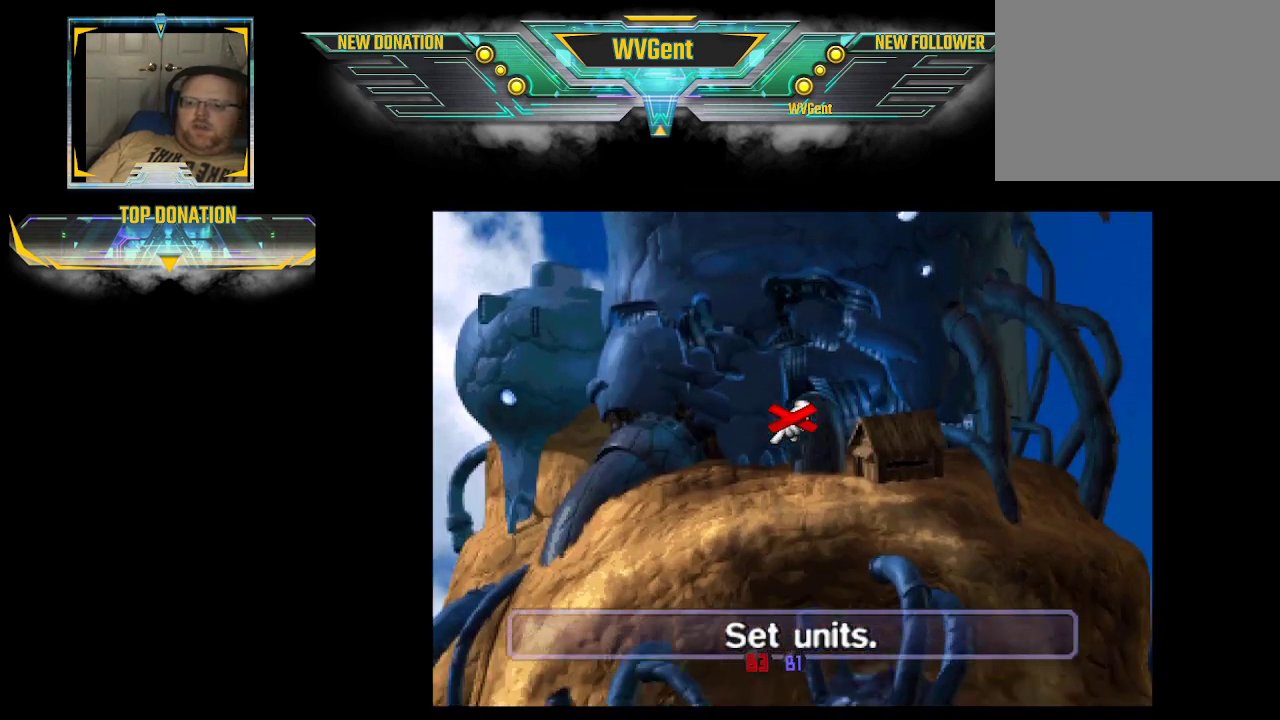
{"buttons": [], "left_stick": "down-left", "right_stick": "center", "events": [[500, "left_stick", "down-left"]]}
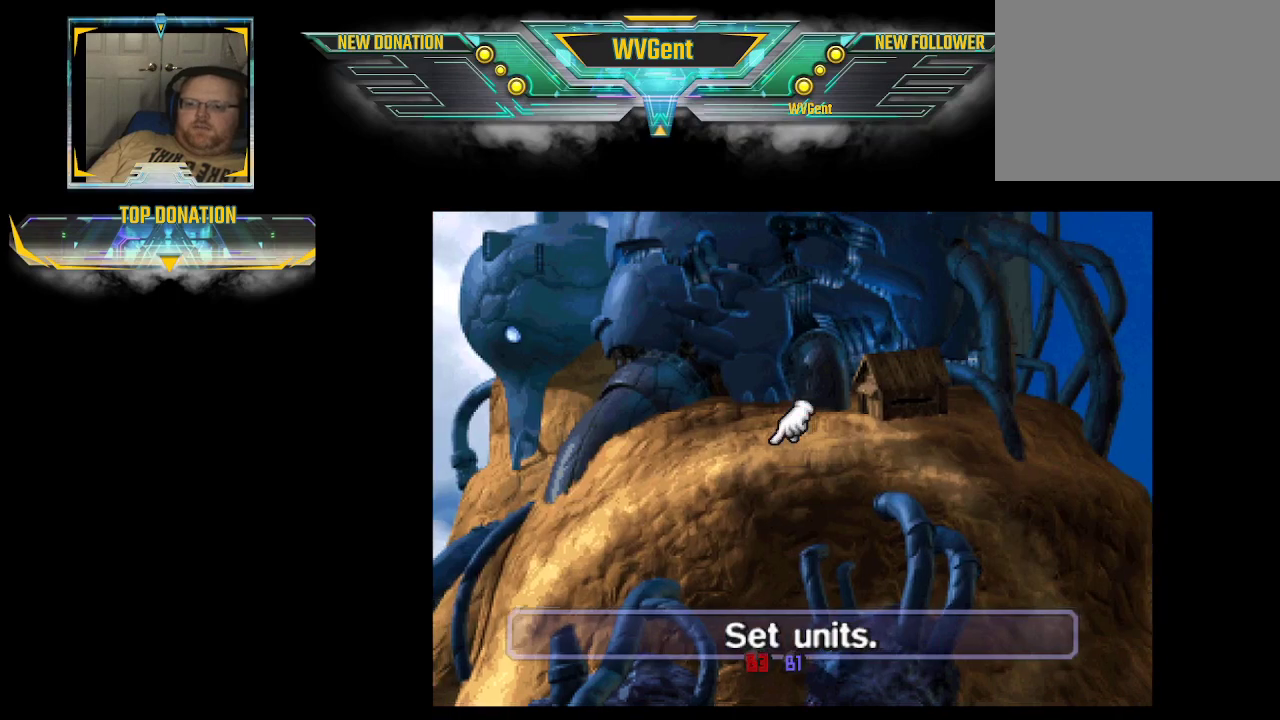
{"buttons": [], "left_stick": "down", "right_stick": "center", "events": [[467, "left_stick", "down"]]}
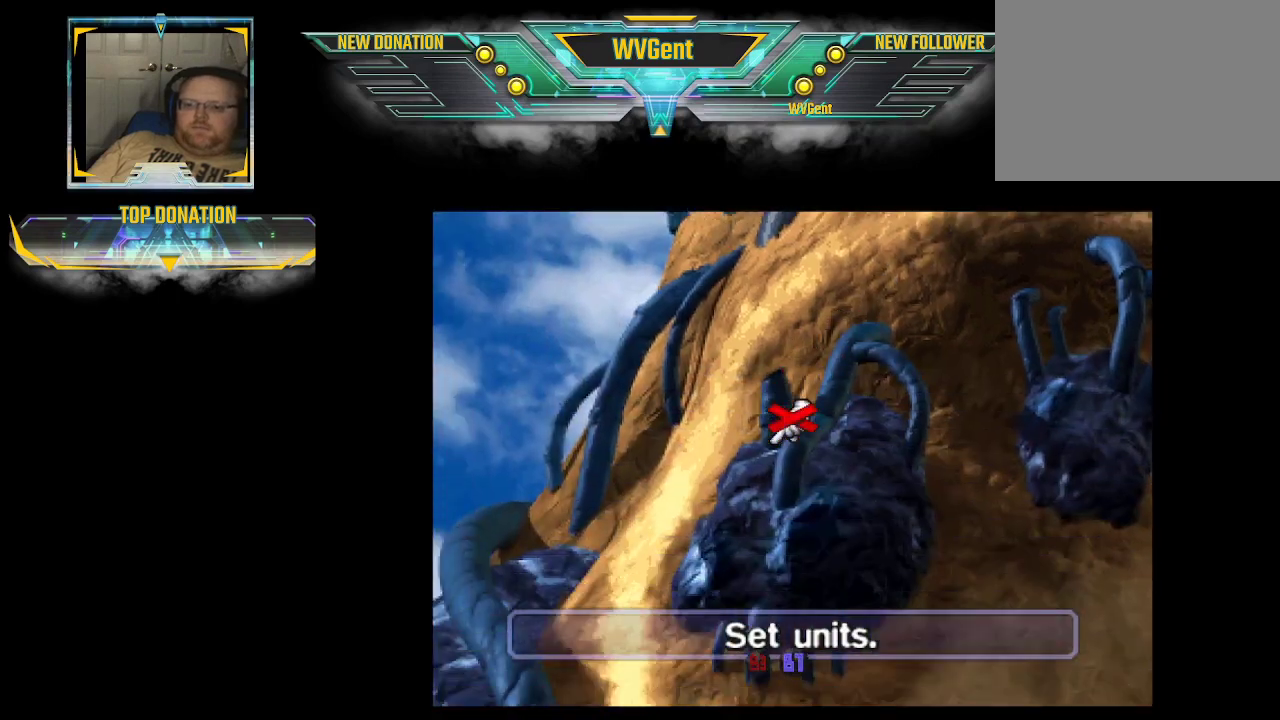
{"buttons": [], "left_stick": "down", "right_stick": "center", "events": [[100, "left_stick", "down-left"], [433, "left_stick", "down"]]}
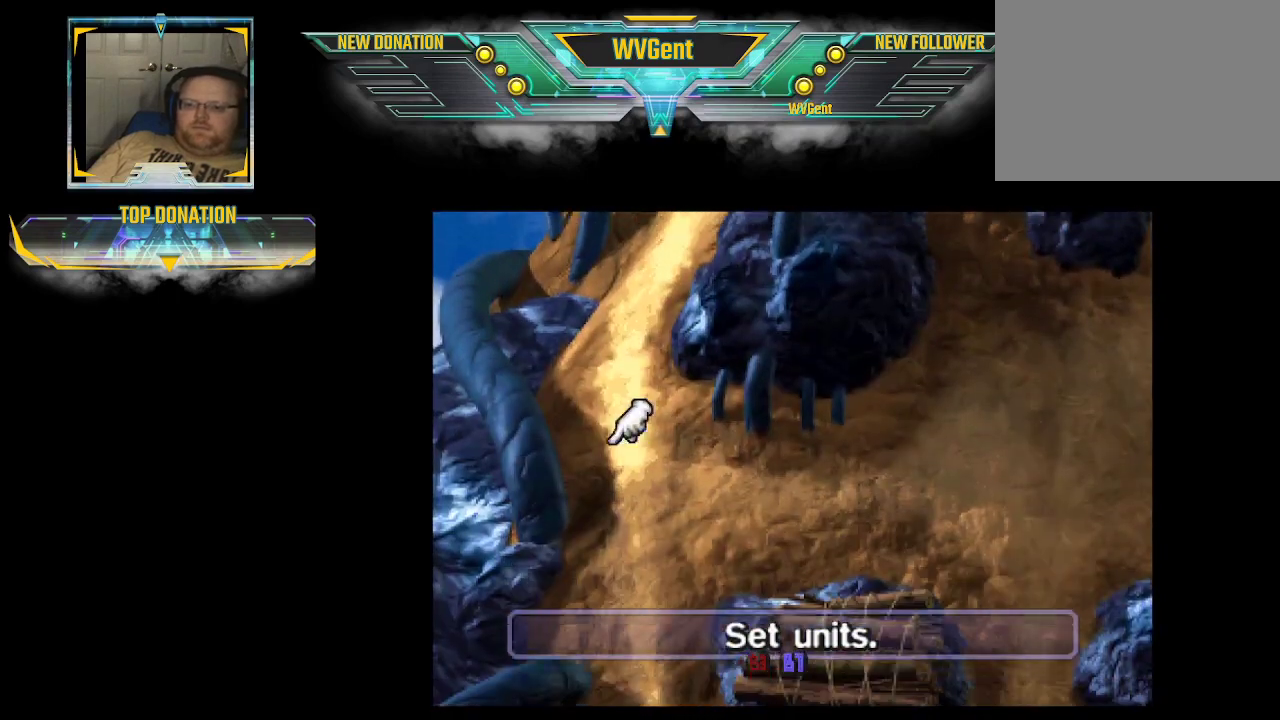
{"buttons": [], "left_stick": "down", "right_stick": "center", "events": [[33, "left_stick", "center"], [433, "left_stick", "down"]]}
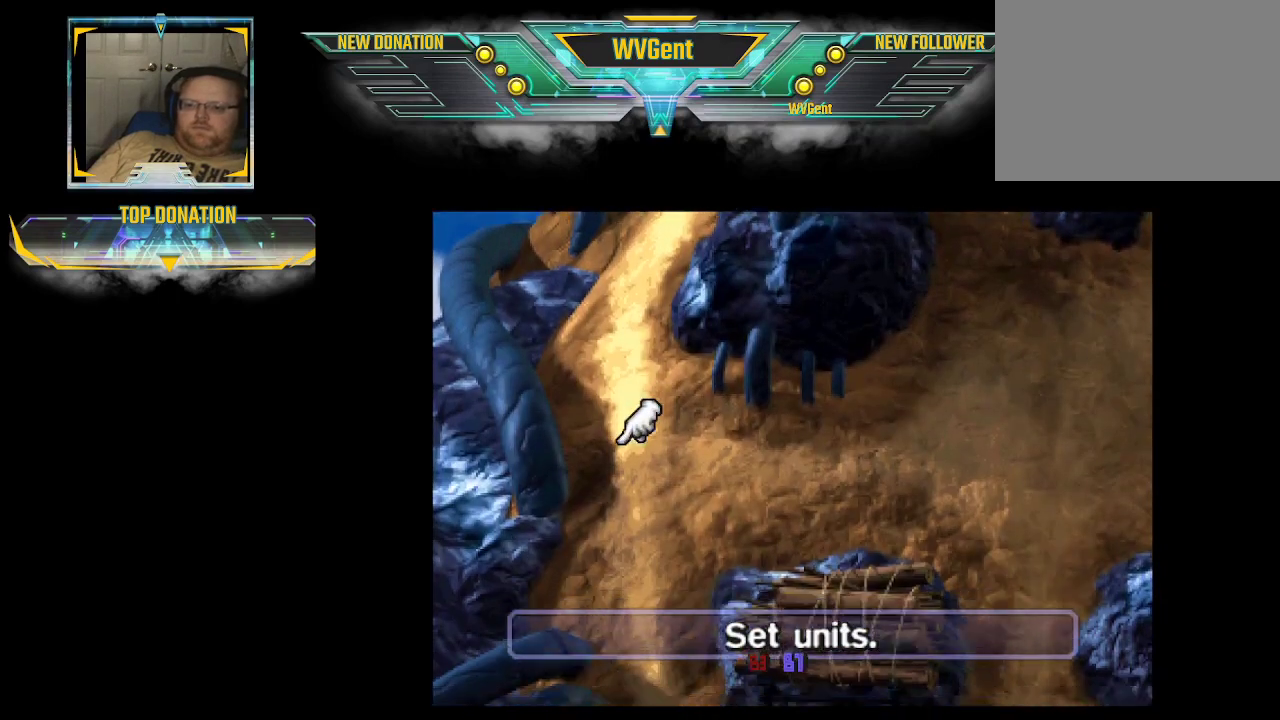
{"buttons": [], "left_stick": "up", "right_stick": "center", "events": [[133, "left_stick", "center"], [500, "left_stick", "up"]]}
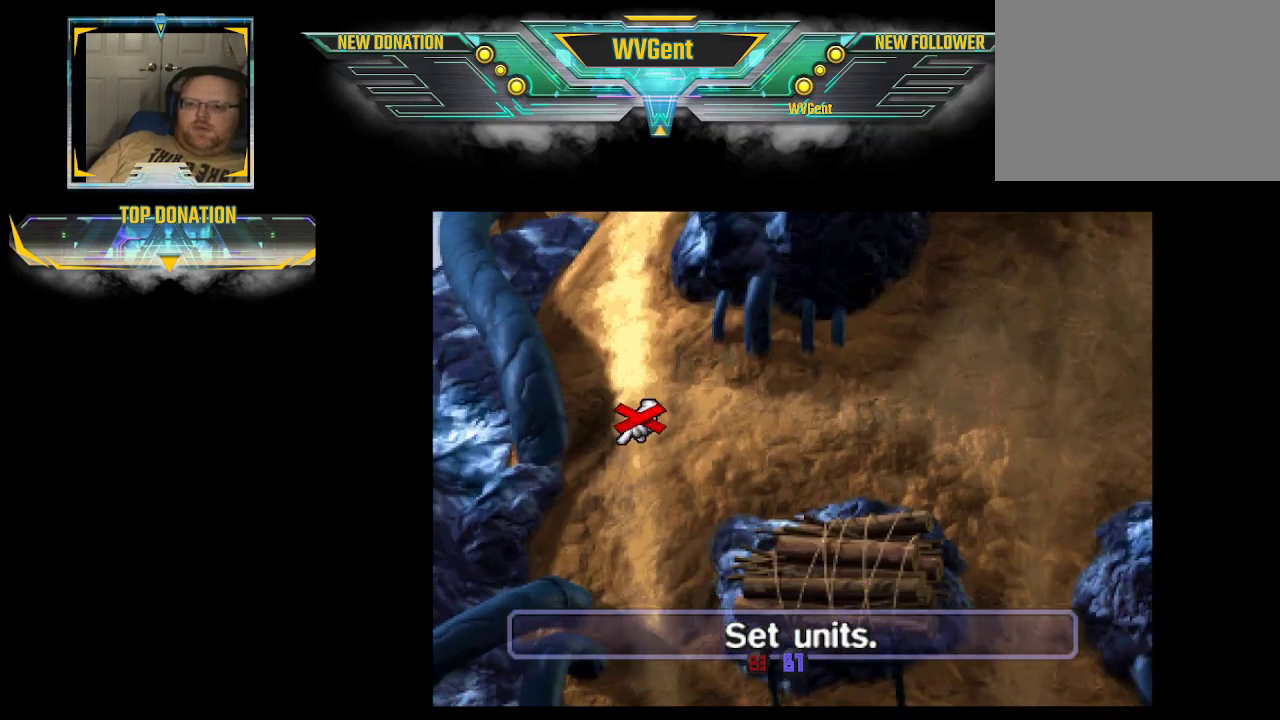
{"buttons": [], "left_stick": "center", "right_stick": "center", "events": [[133, "left_stick", "center"]]}
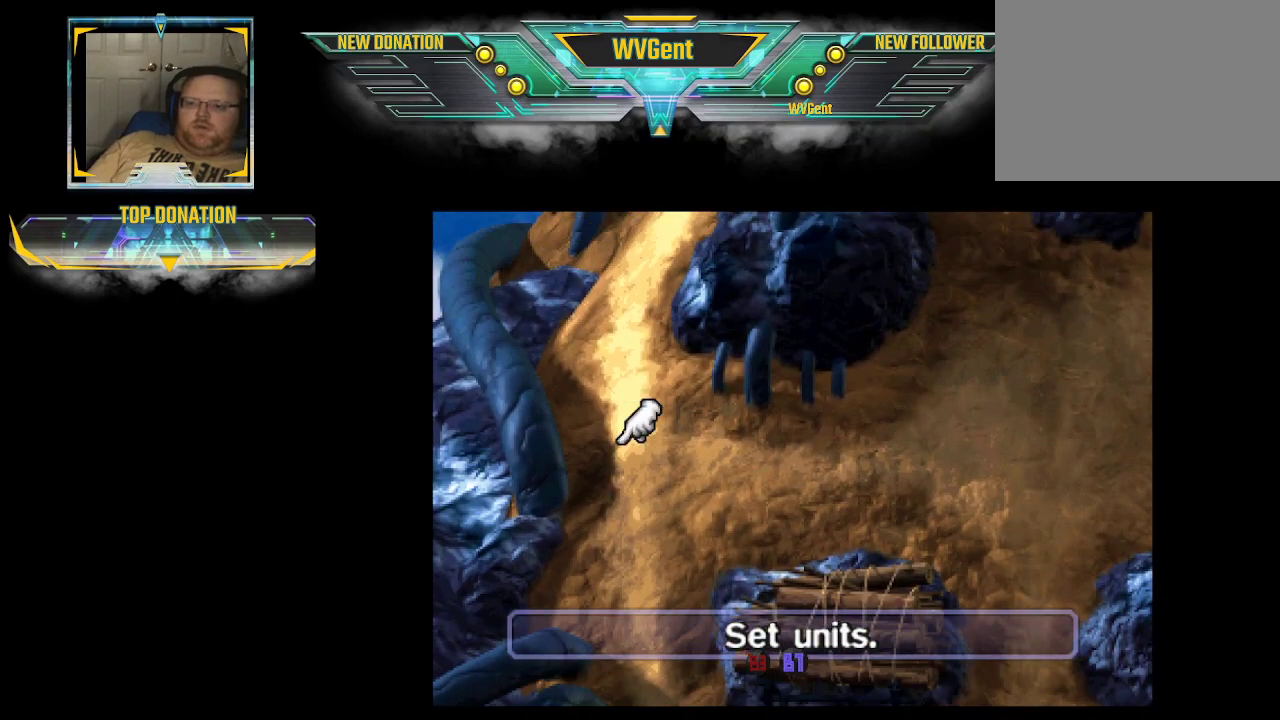
{"buttons": [], "left_stick": "center", "right_stick": "center", "events": [[133, "CROSS", "down"], [200, "CROSS", "up"]]}
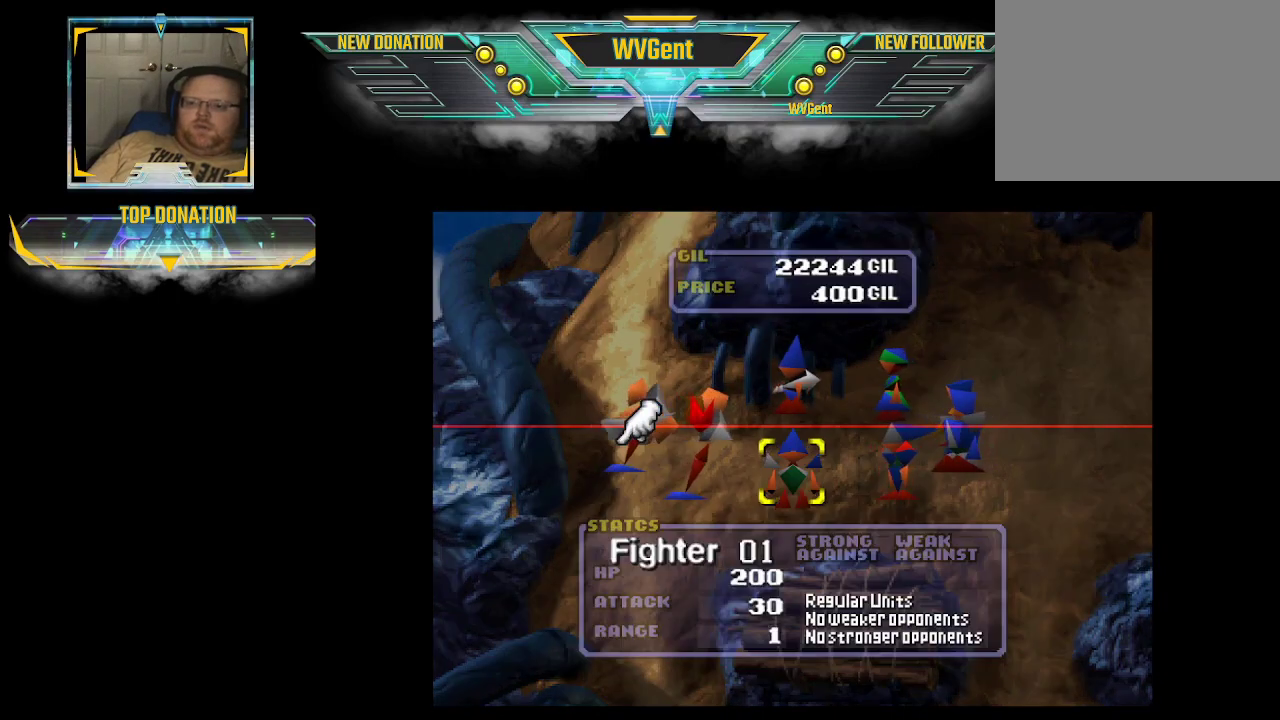
{"buttons": [], "left_stick": "center", "right_stick": "center", "events": [[200, "left_stick", "right"], [300, "left_stick", "center"]]}
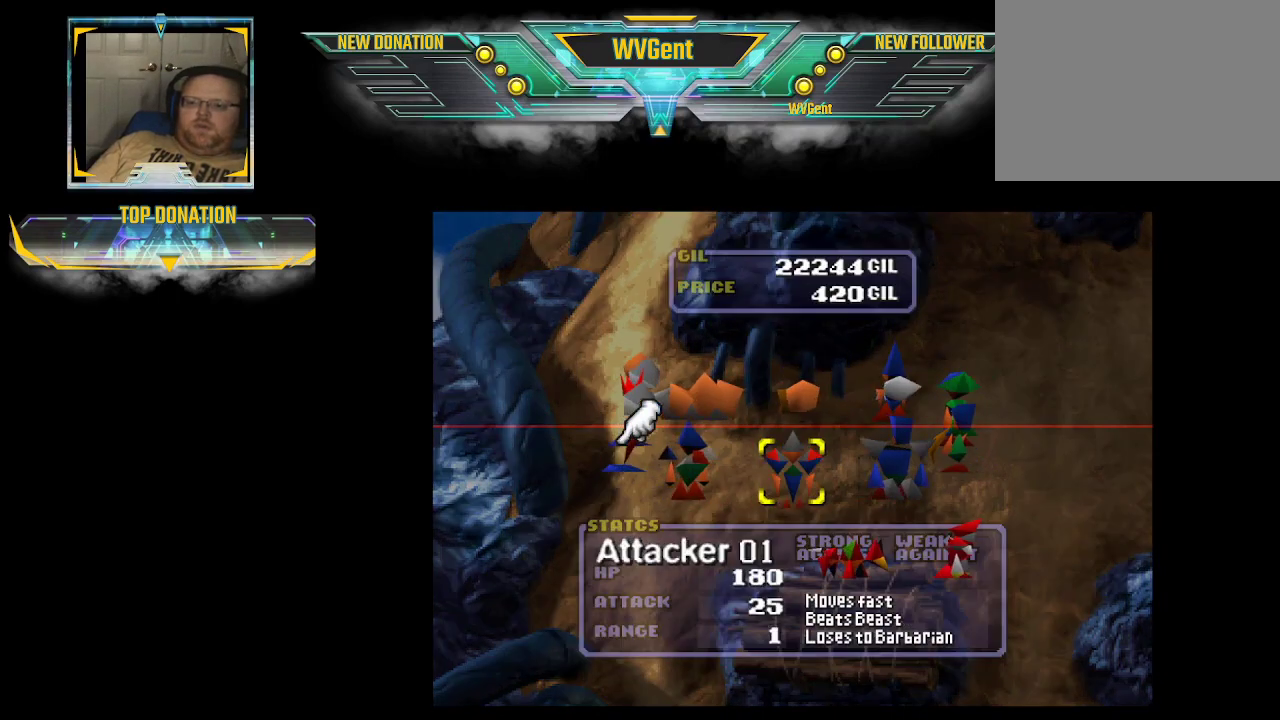
{"buttons": [], "left_stick": "center", "right_stick": "center", "events": [[33, "left_stick", "right"], [167, "left_stick", "center"], [400, "CROSS", "down"], [467, "CROSS", "up"]]}
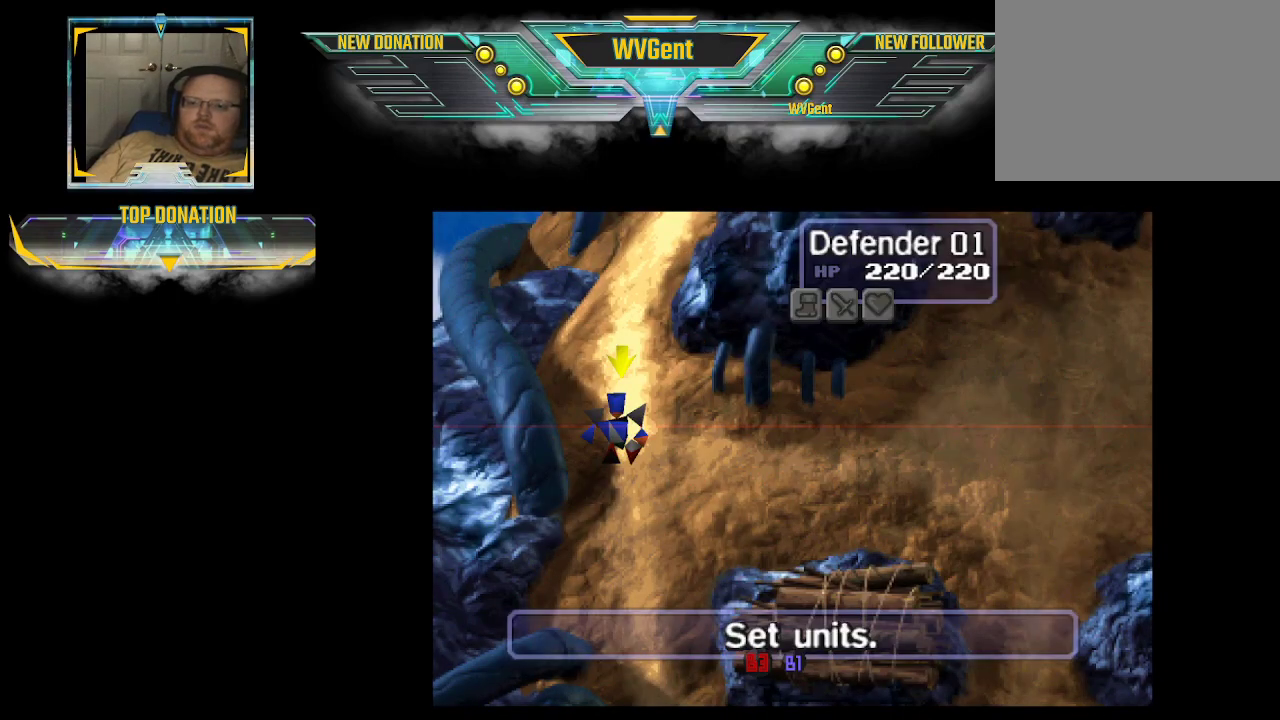
{"buttons": [], "left_stick": "center", "right_stick": "center", "events": [[233, "left_stick", "right"], [367, "left_stick", "center"]]}
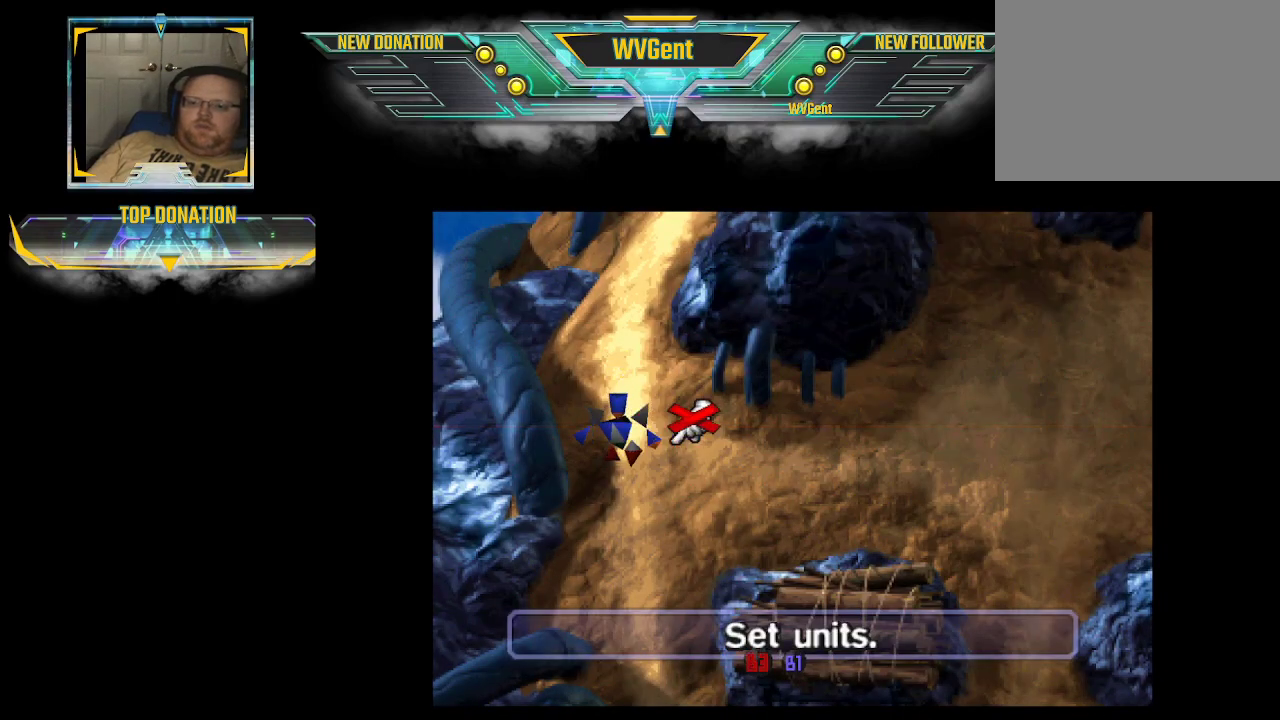
{"buttons": [], "left_stick": "center", "right_stick": "center", "events": [[100, "CROSS", "down"], [233, "CROSS", "up"], [367, "left_stick", "right"], [467, "left_stick", "center"]]}
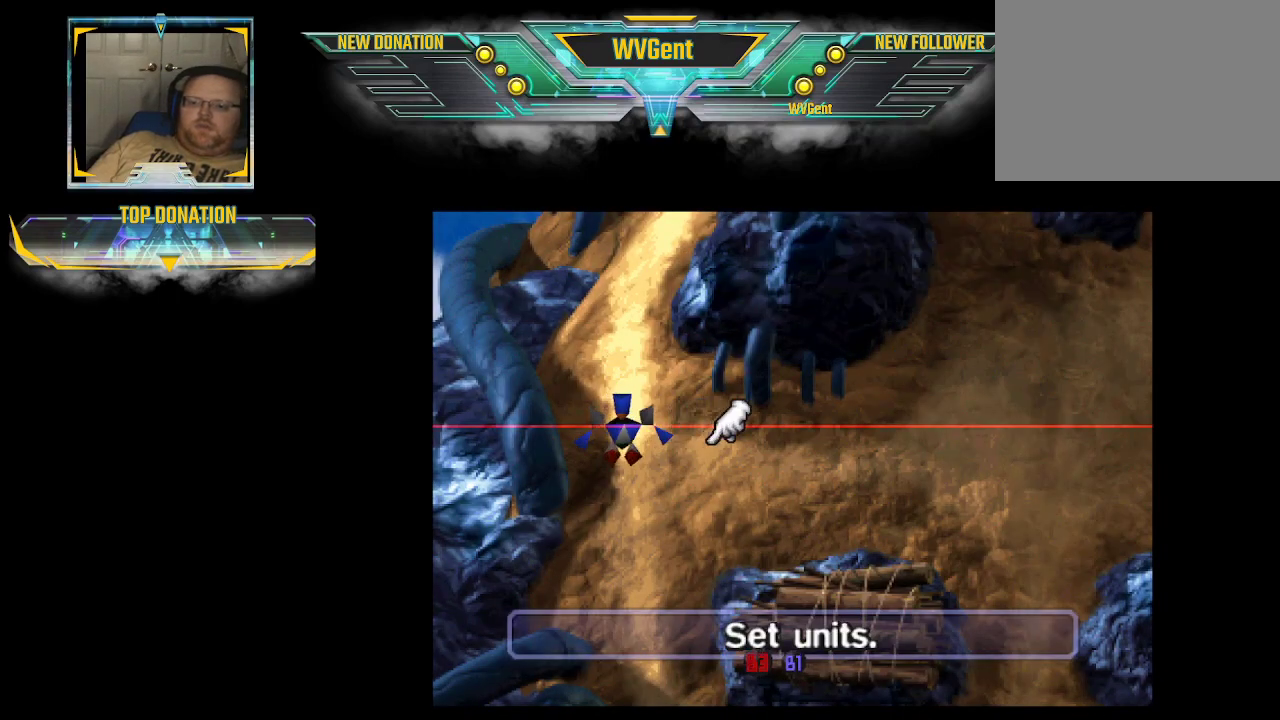
{"buttons": [], "left_stick": "center", "right_stick": "center", "events": [[33, "CROSS", "down"], [167, "CROSS", "up"]]}
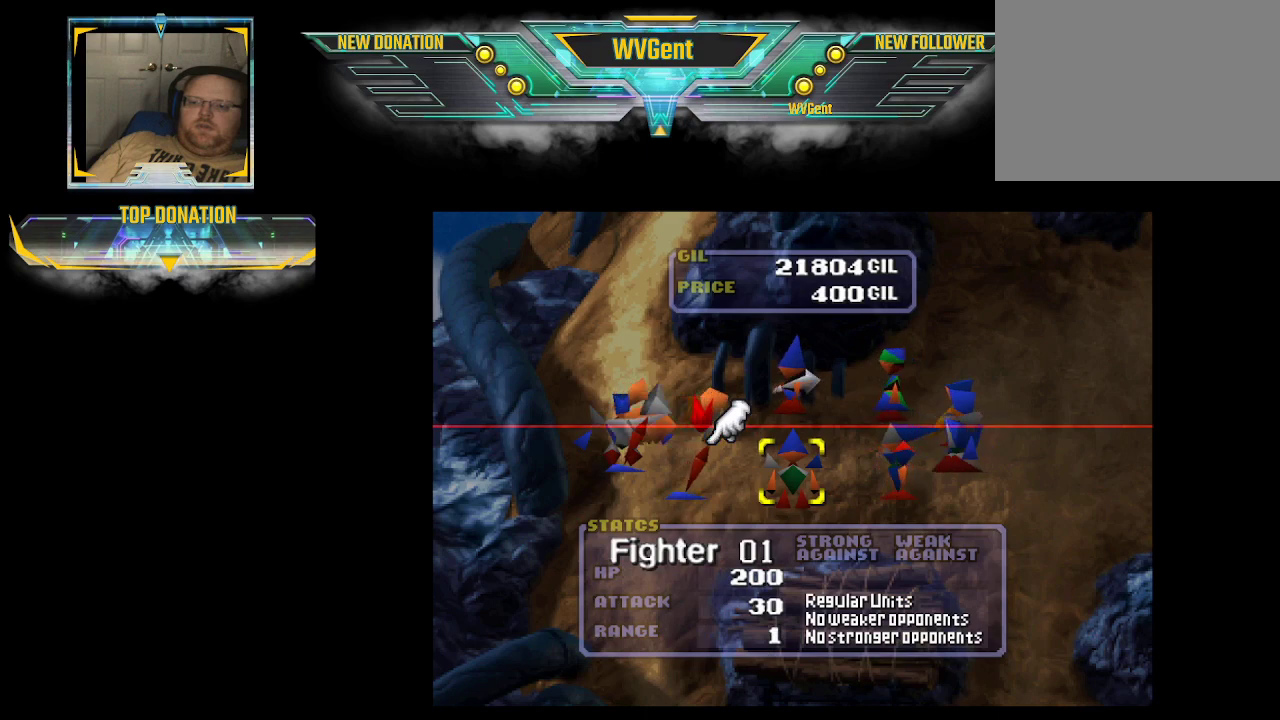
{"buttons": [], "left_stick": "center", "right_stick": "center", "events": [[100, "left_stick", "right"], [200, "left_stick", "center"]]}
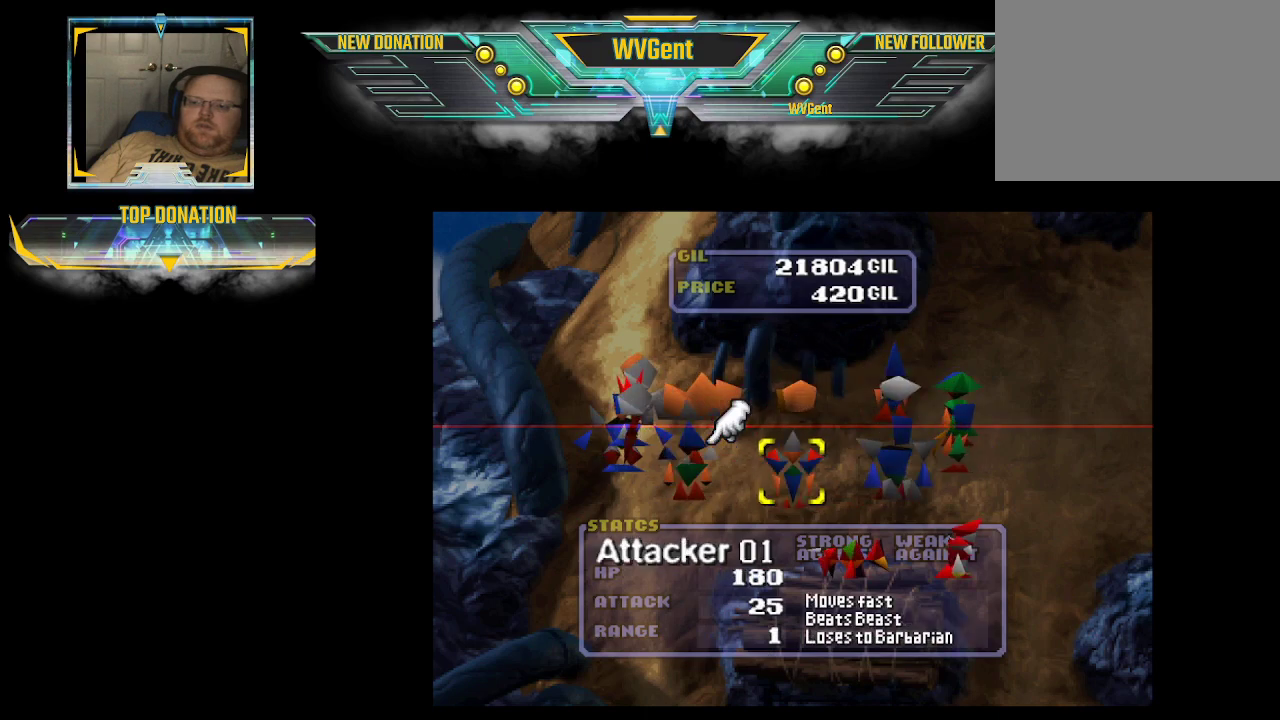
{"buttons": [], "left_stick": "center", "right_stick": "center", "events": []}
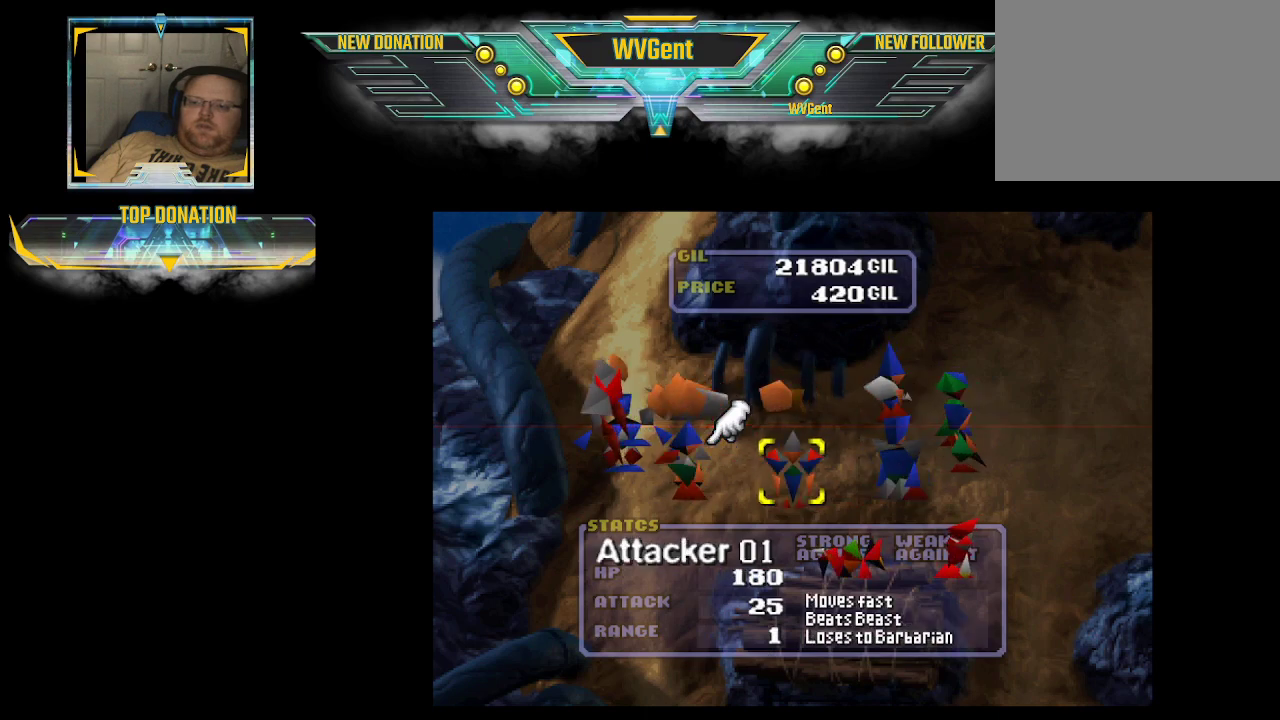
{"buttons": [], "left_stick": "right", "right_stick": "center", "events": [[233, "CROSS", "down"], [333, "CROSS", "up"], [500, "left_stick", "right"]]}
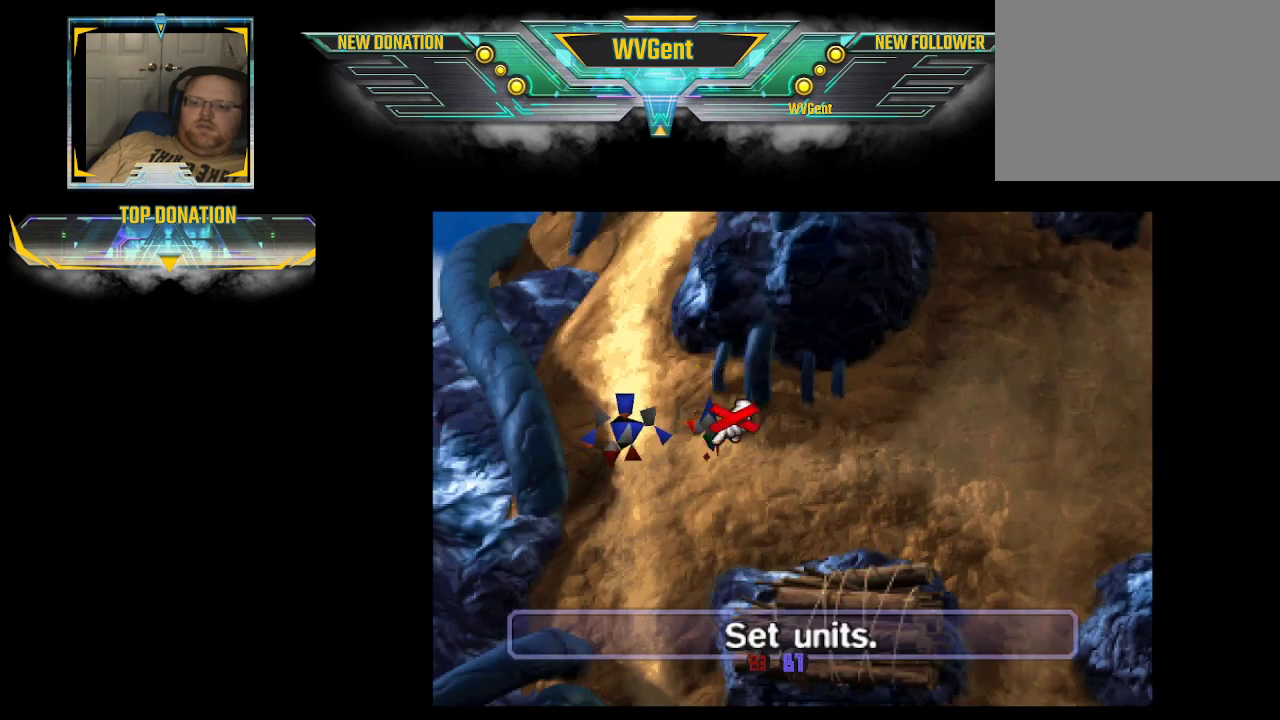
{"buttons": [], "left_stick": "center", "right_stick": "center", "events": [[133, "left_stick", "center"], [433, "CROSS", "down"], [500, "CROSS", "up"]]}
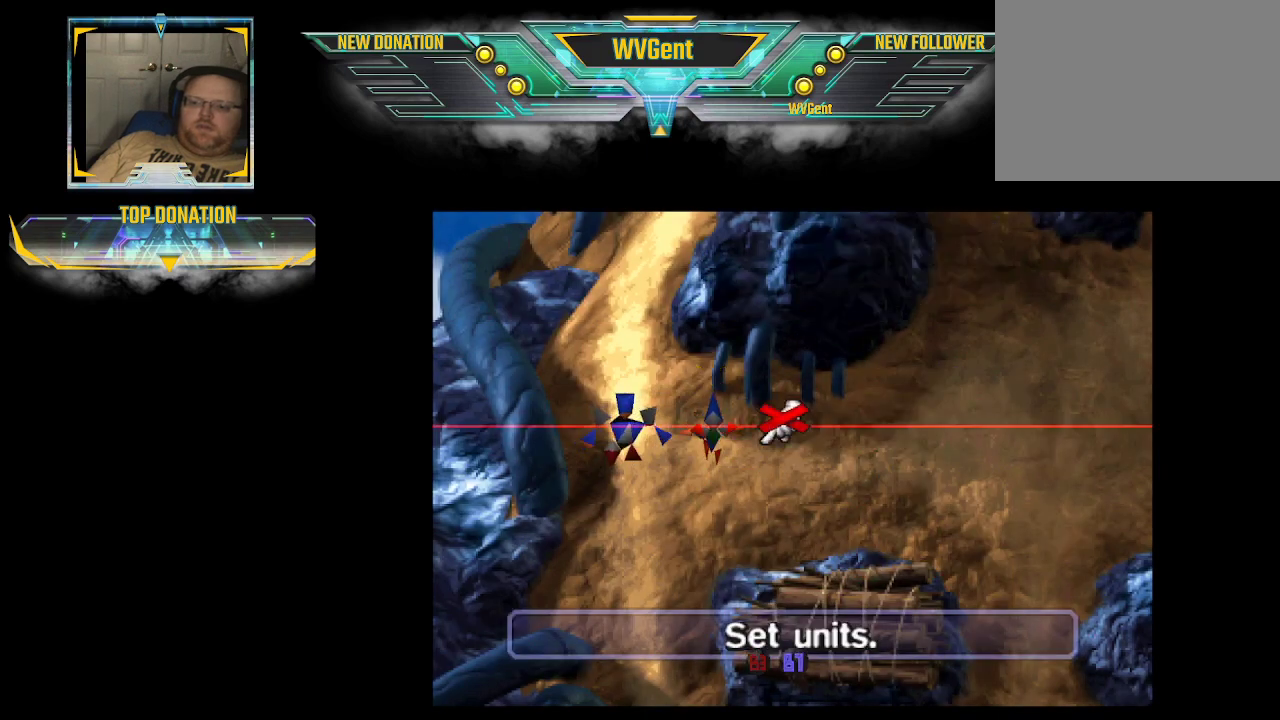
{"buttons": [], "left_stick": "center", "right_stick": "center", "events": [[133, "left_stick", "right"], [200, "left_stick", "center"], [300, "CROSS", "down"], [367, "CROSS", "up"]]}
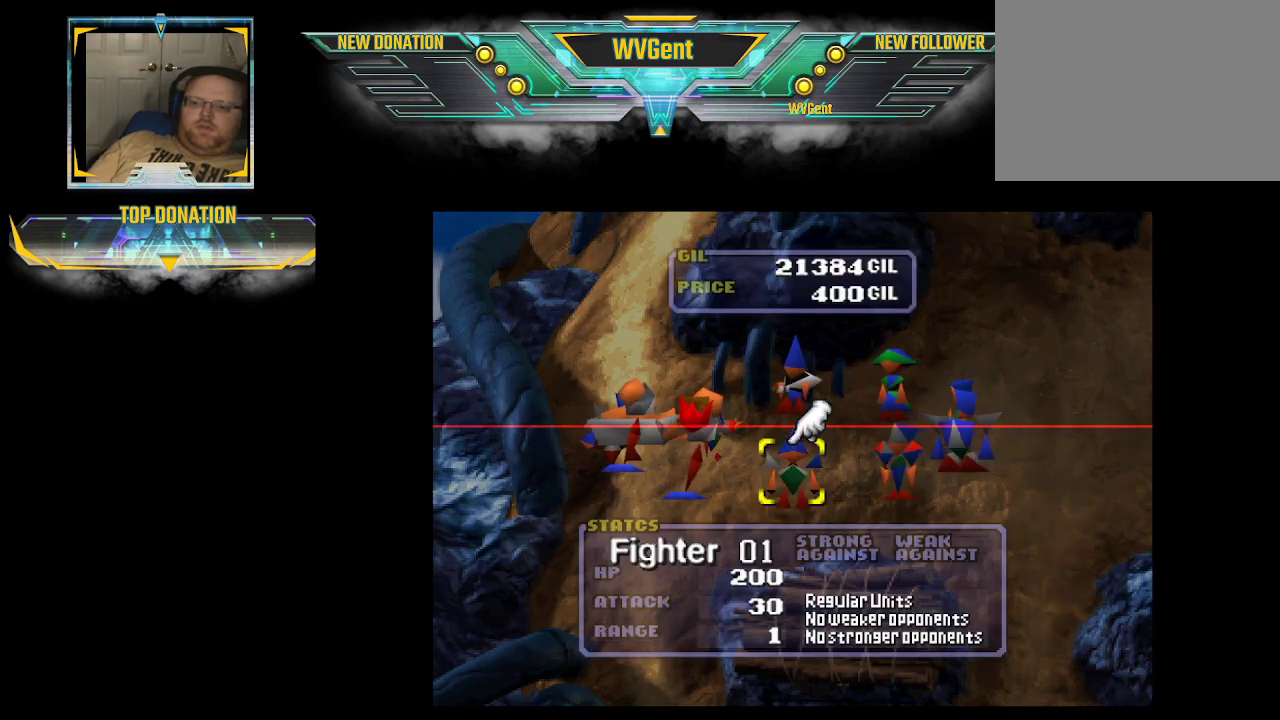
{"buttons": [], "left_stick": "center", "right_stick": "center", "events": [[300, "left_stick", "right"], [367, "left_stick", "center"]]}
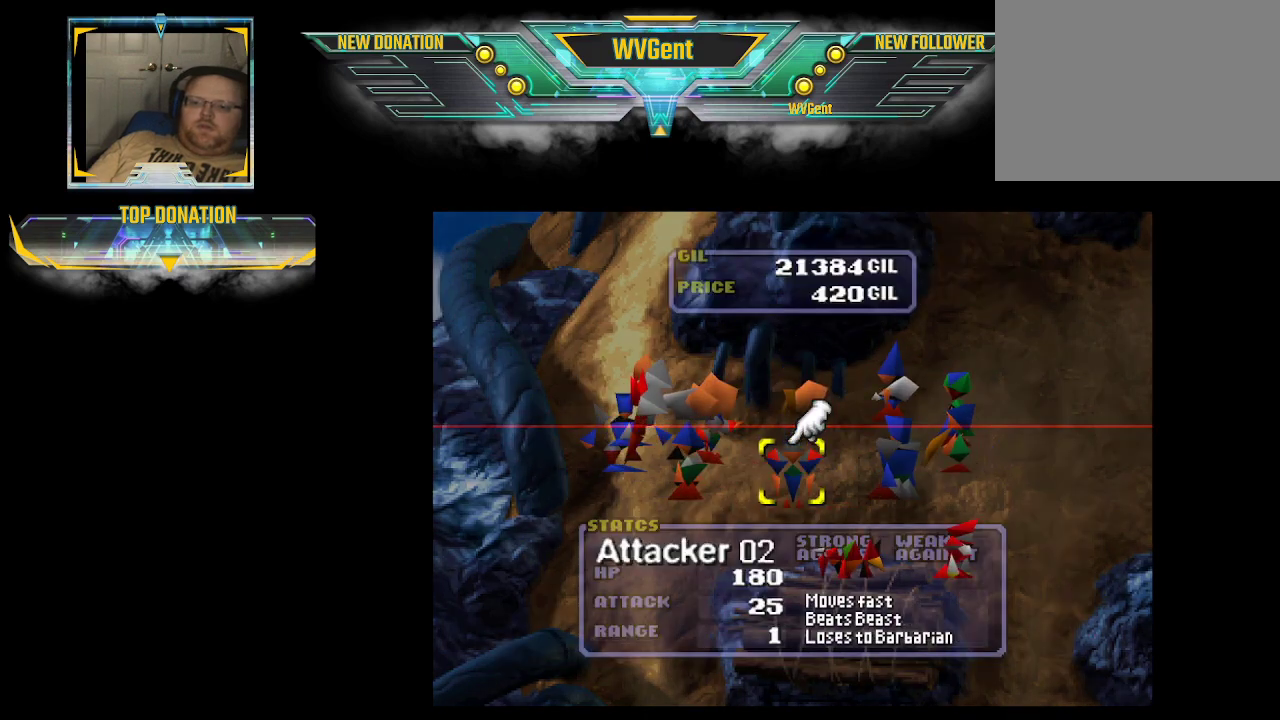
{"buttons": [], "left_stick": "center", "right_stick": "center", "events": [[133, "left_stick", "right"], [233, "left_stick", "center"]]}